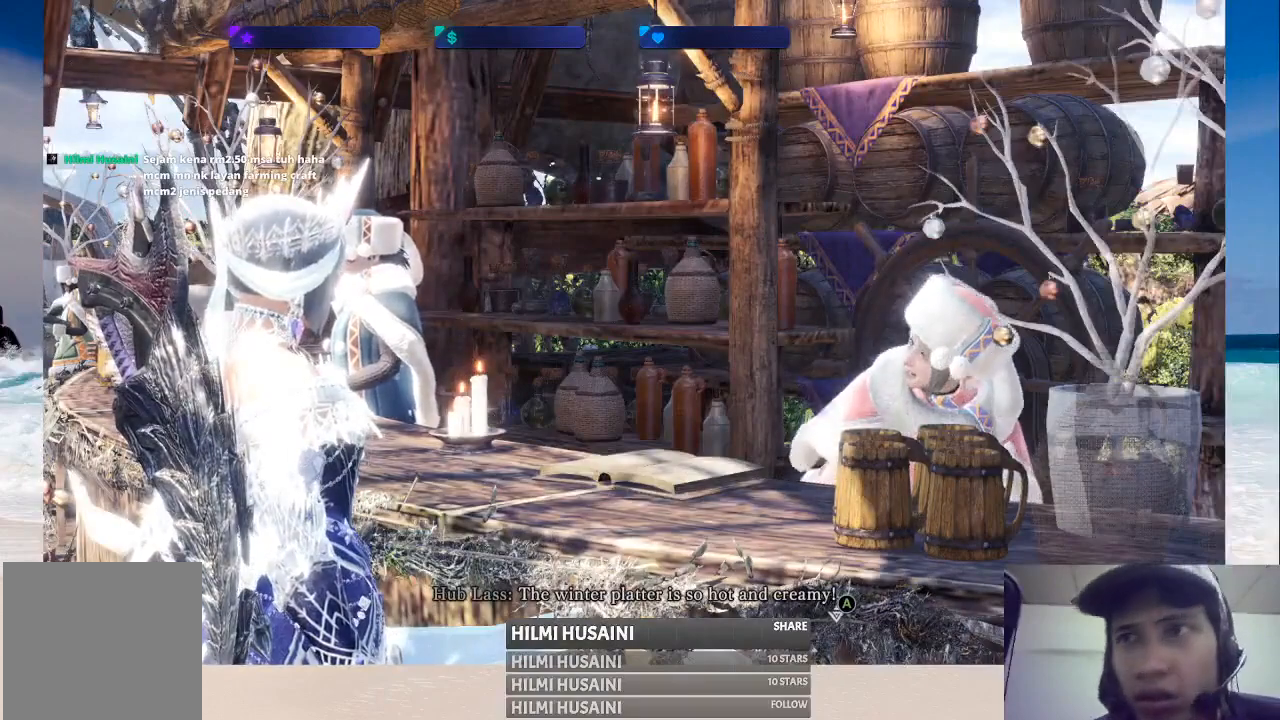
Gameplay with a controller (Xbox layout); each line is a JSON object with the inputs held at the frame after it. "events" lists button and stick changes between this image and that frame as [ms after this image, input, new state], when the widget could be followed in between. Not read: L1 L3 R1 R3.
{"buttons": [], "left_stick": "center", "right_stick": "center", "events": []}
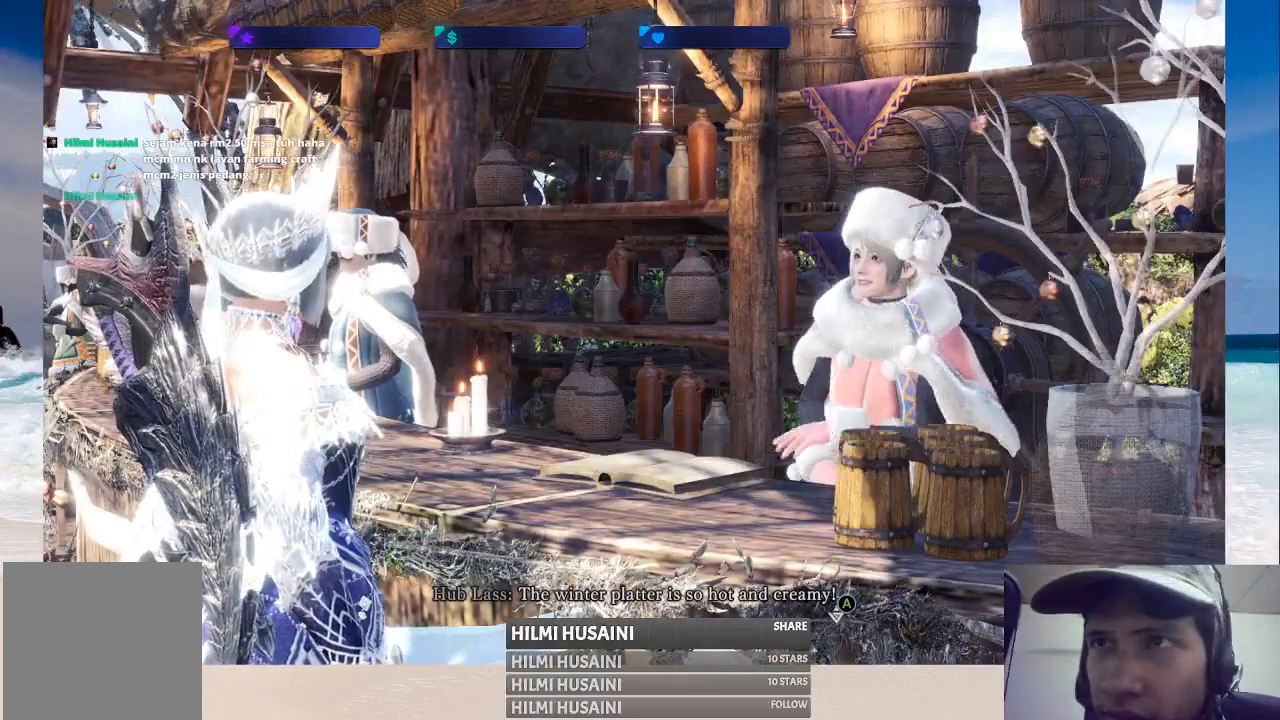
{"buttons": [], "left_stick": "center", "right_stick": "center", "events": []}
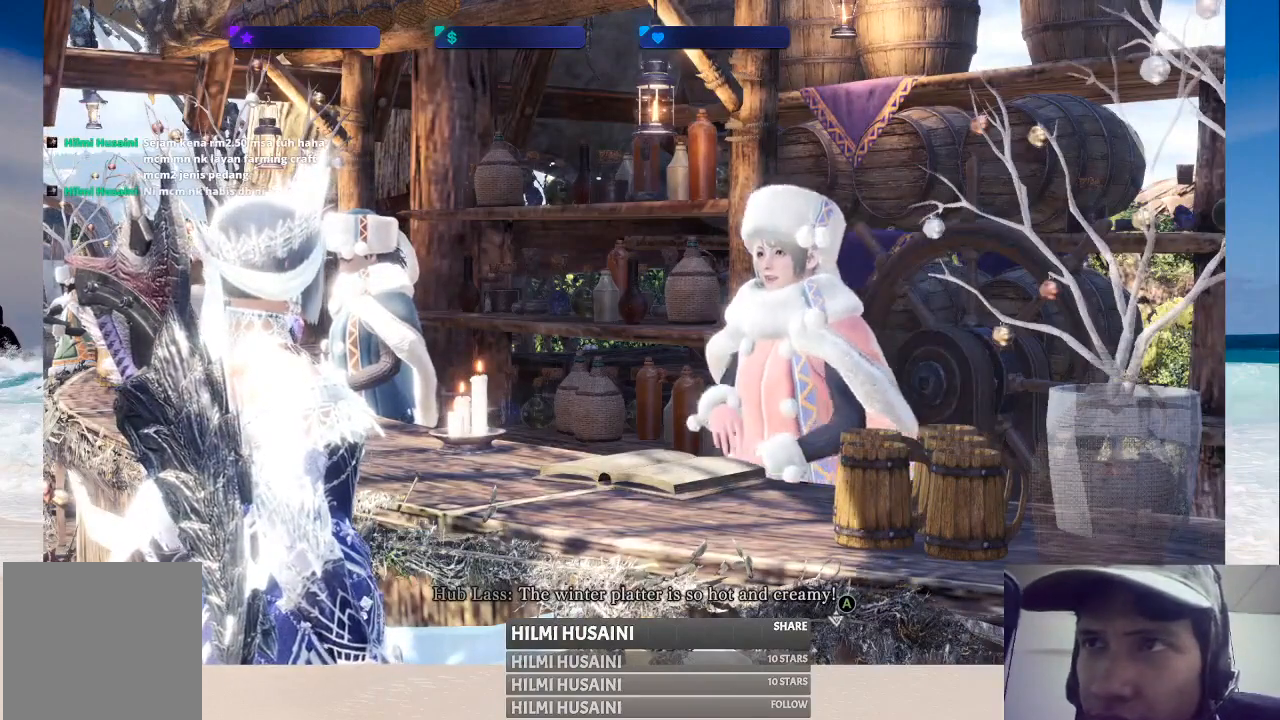
{"buttons": [], "left_stick": "center", "right_stick": "center", "events": []}
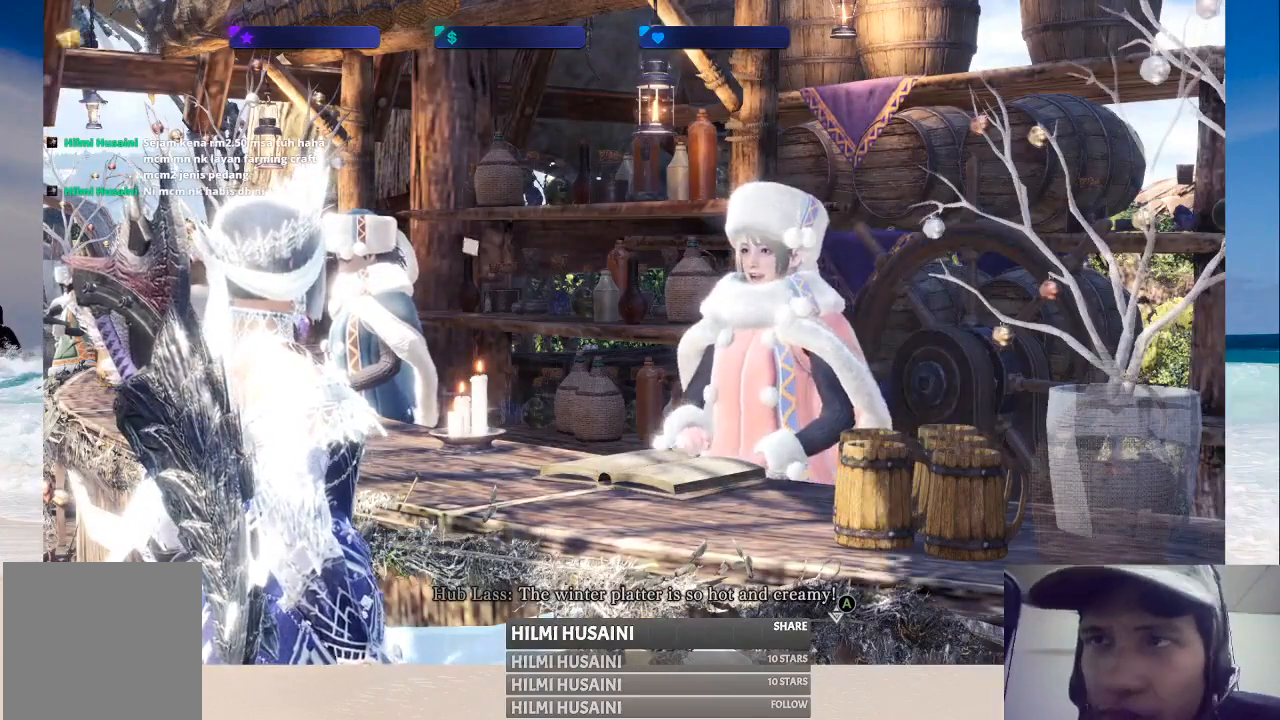
{"buttons": [], "left_stick": "center", "right_stick": "center", "events": []}
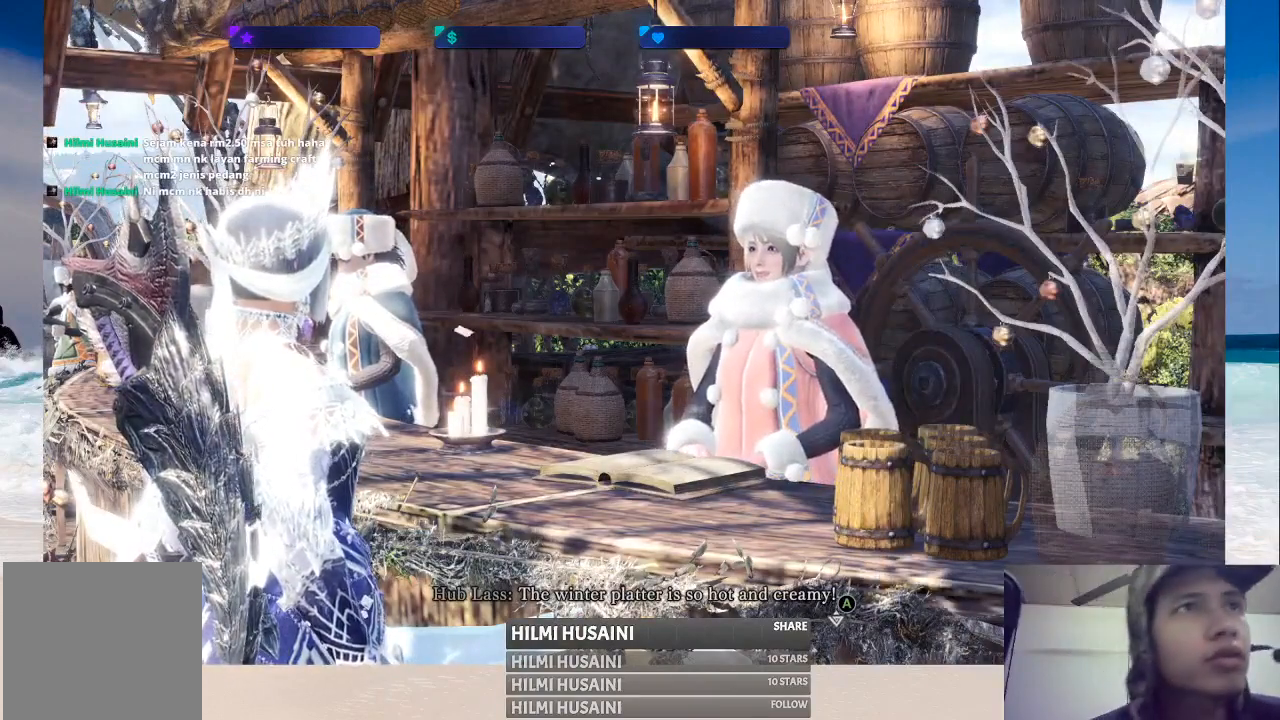
{"buttons": [], "left_stick": "center", "right_stick": "center", "events": [[317, "A", "down"], [467, "A", "up"]]}
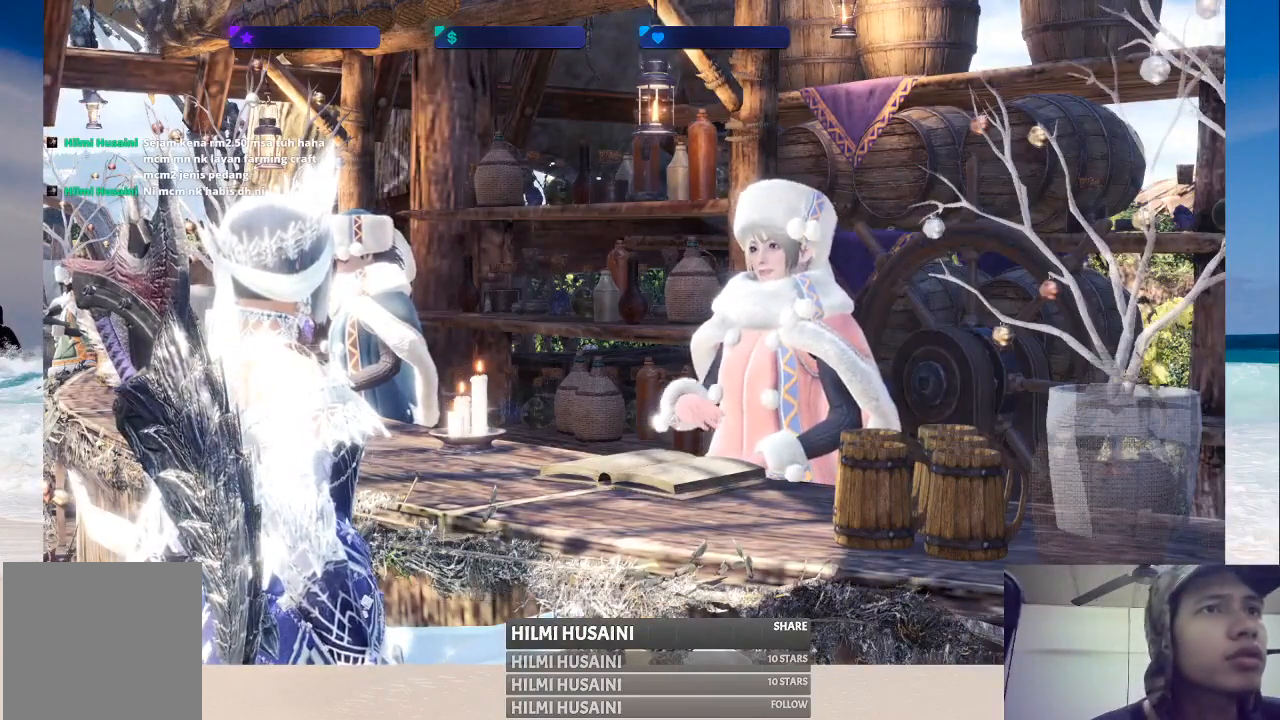
{"buttons": [], "left_stick": "center", "right_stick": "center", "events": []}
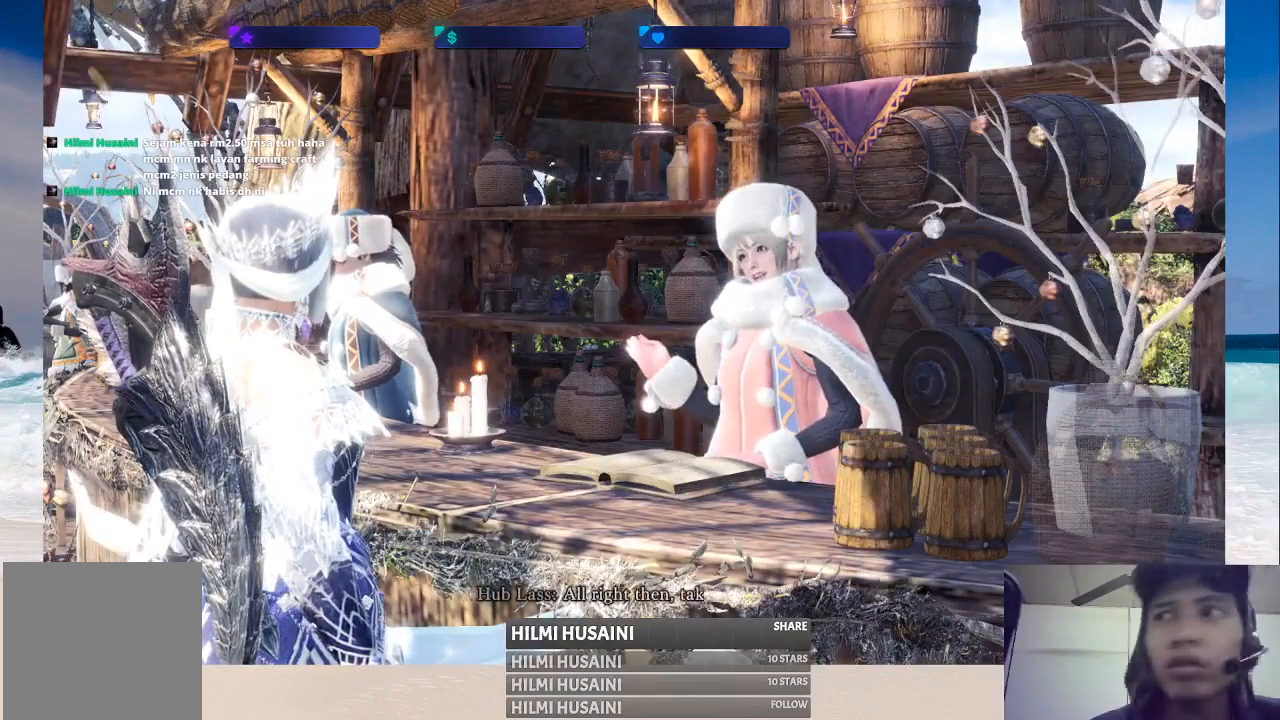
{"buttons": [], "left_stick": "center", "right_stick": "center", "events": [[83, "A", "down"], [350, "A", "up"]]}
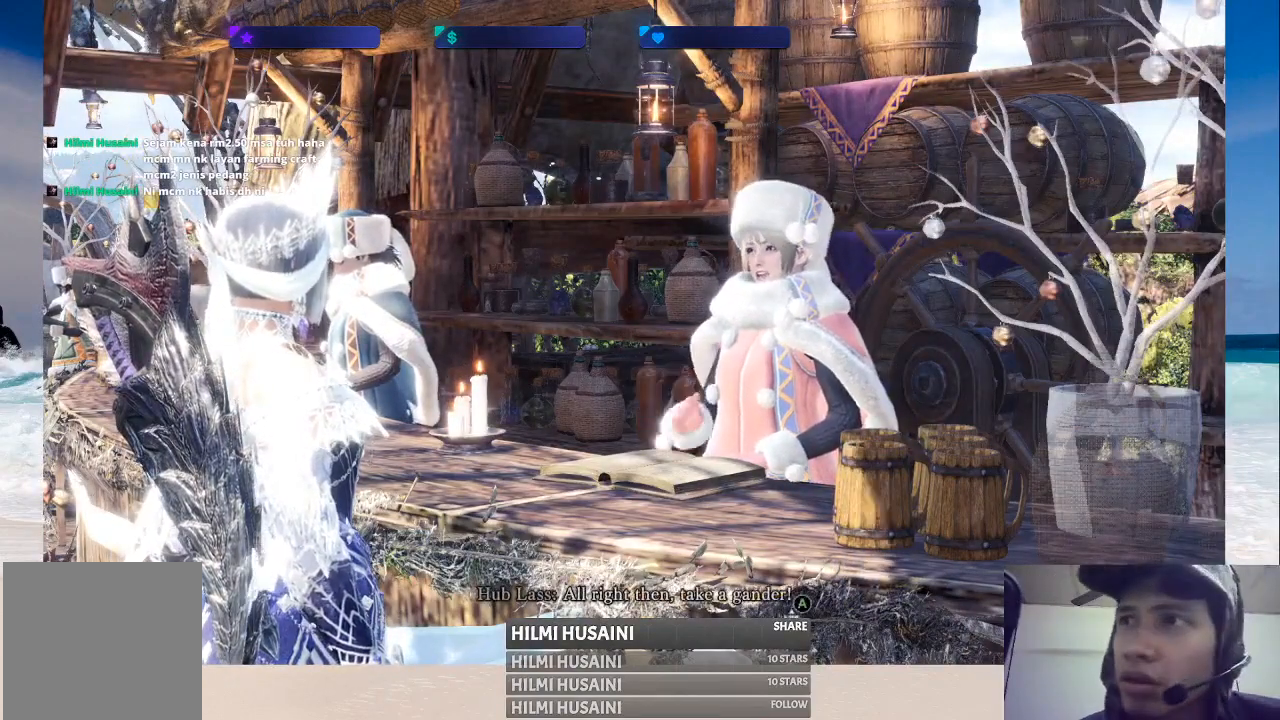
{"buttons": [], "left_stick": "center", "right_stick": "center", "events": [[283, "A", "down"], [433, "A", "up"]]}
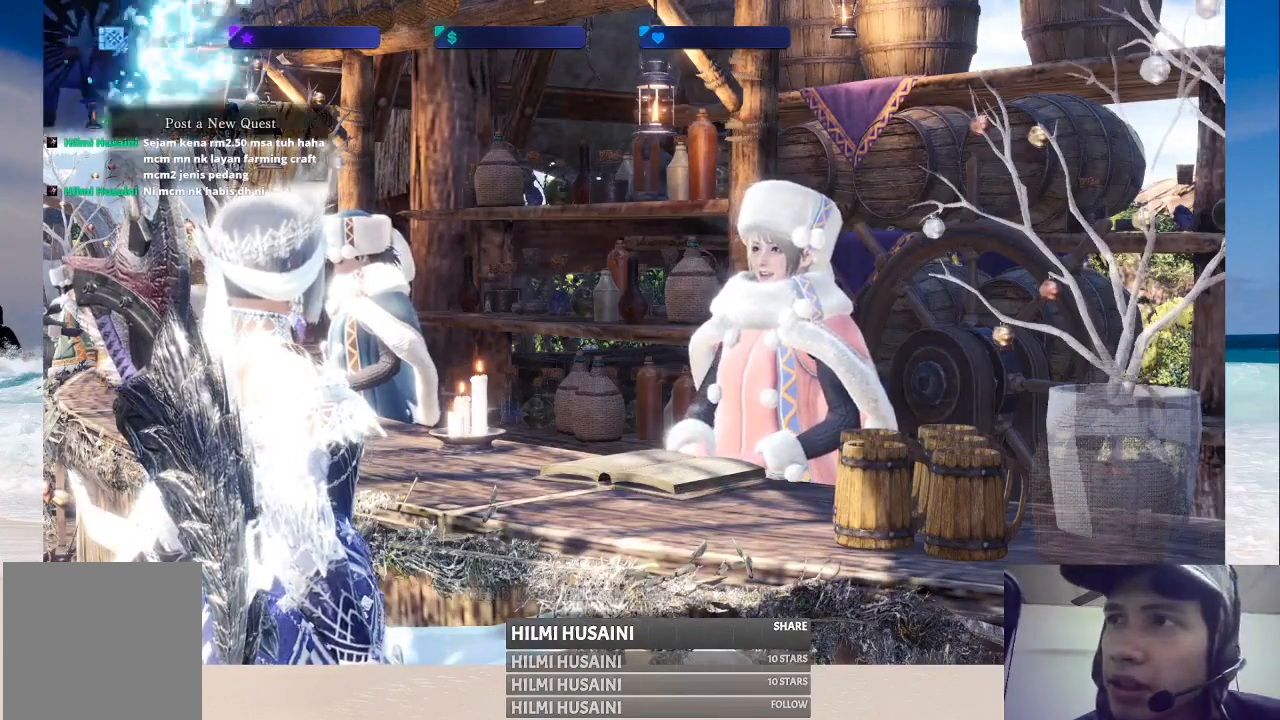
{"buttons": [], "left_stick": "center", "right_stick": "center", "events": []}
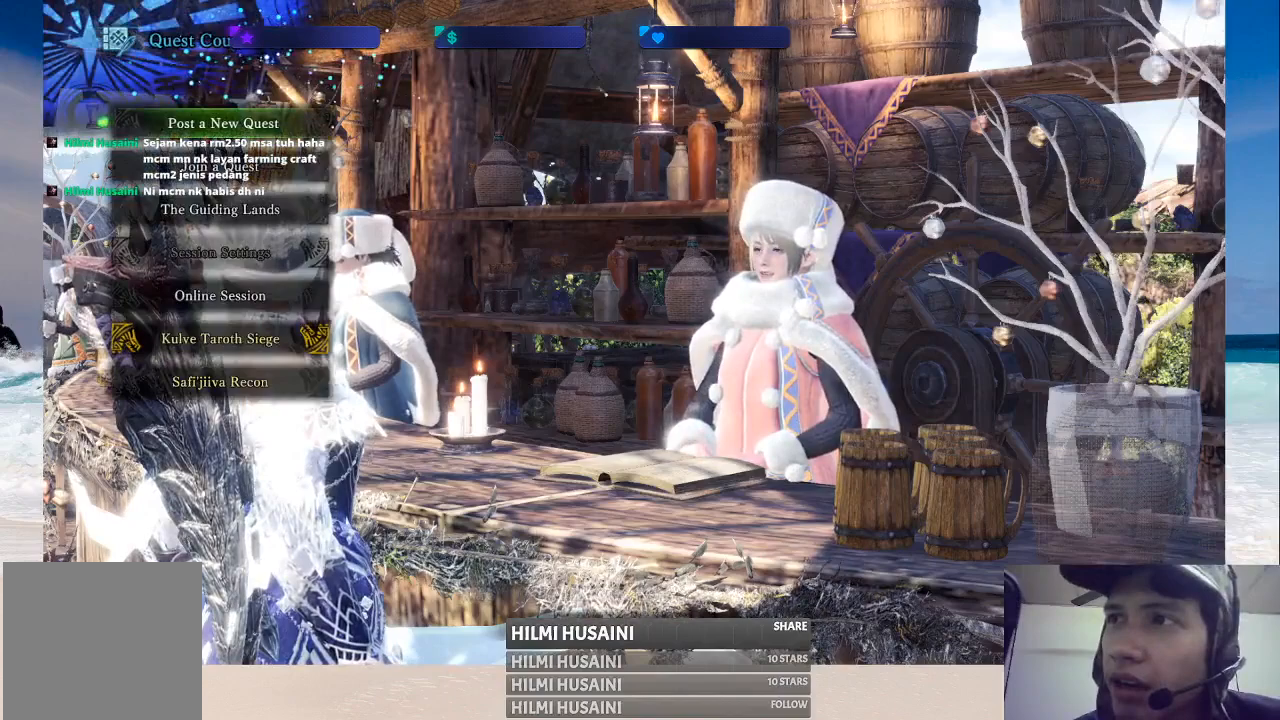
{"buttons": [], "left_stick": "center", "right_stick": "center", "events": []}
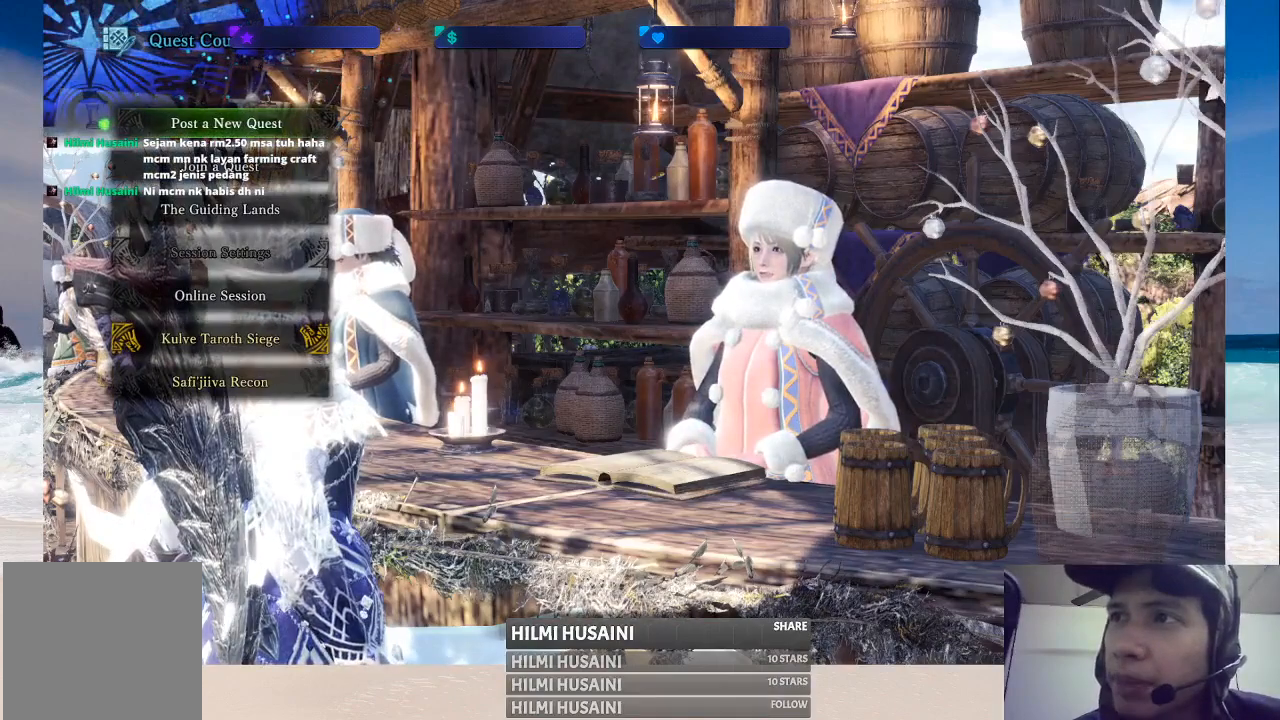
{"buttons": [], "left_stick": "center", "right_stick": "center", "events": []}
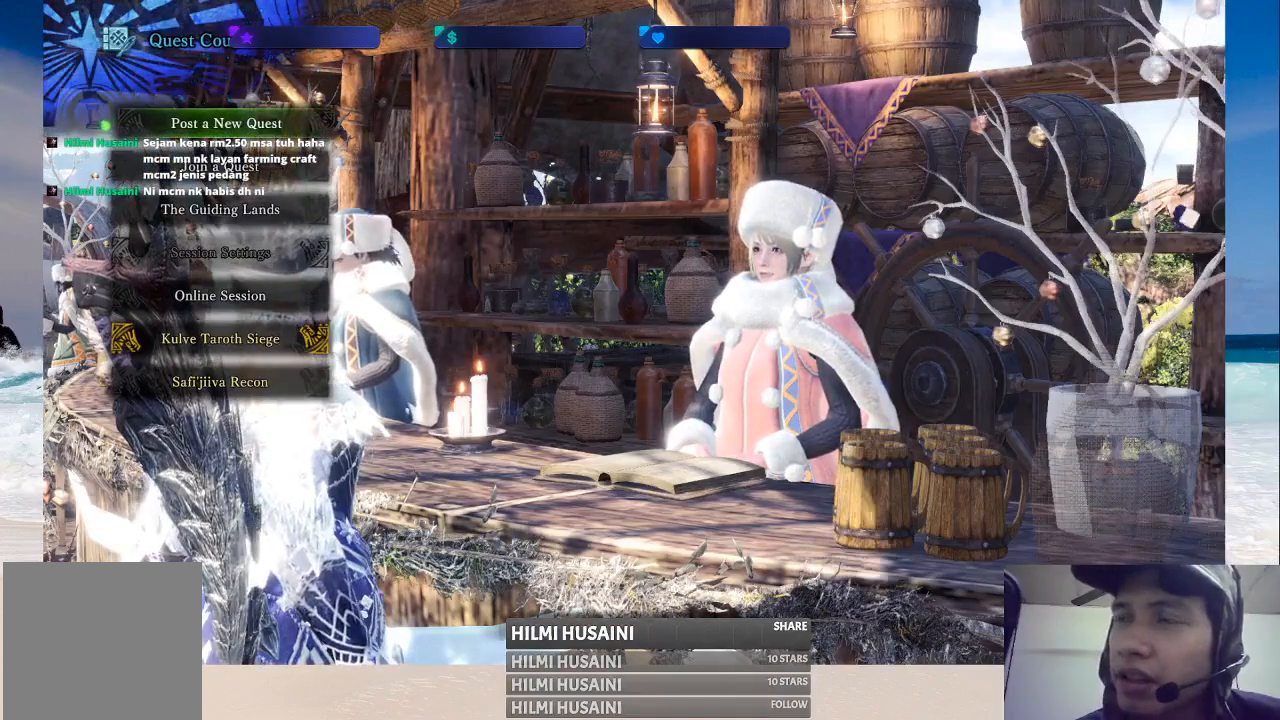
{"buttons": [], "left_stick": "center", "right_stick": "center", "events": []}
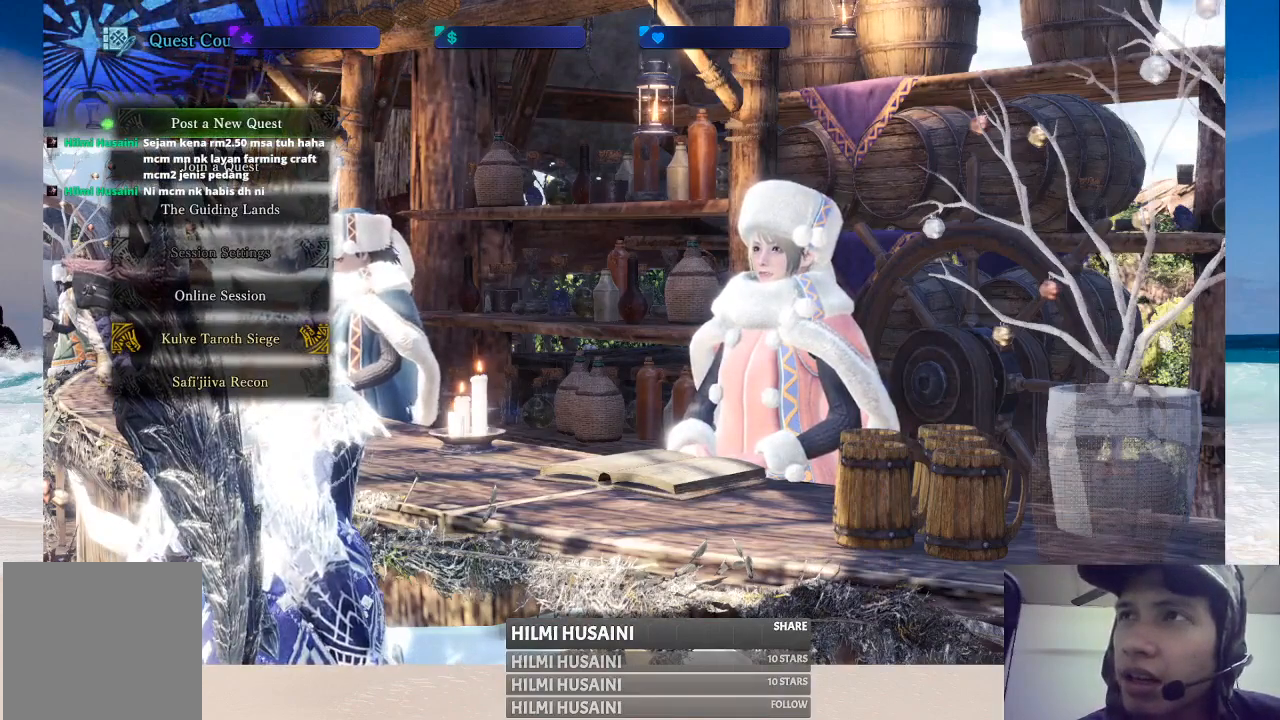
{"buttons": [], "left_stick": "center", "right_stick": "center", "events": []}
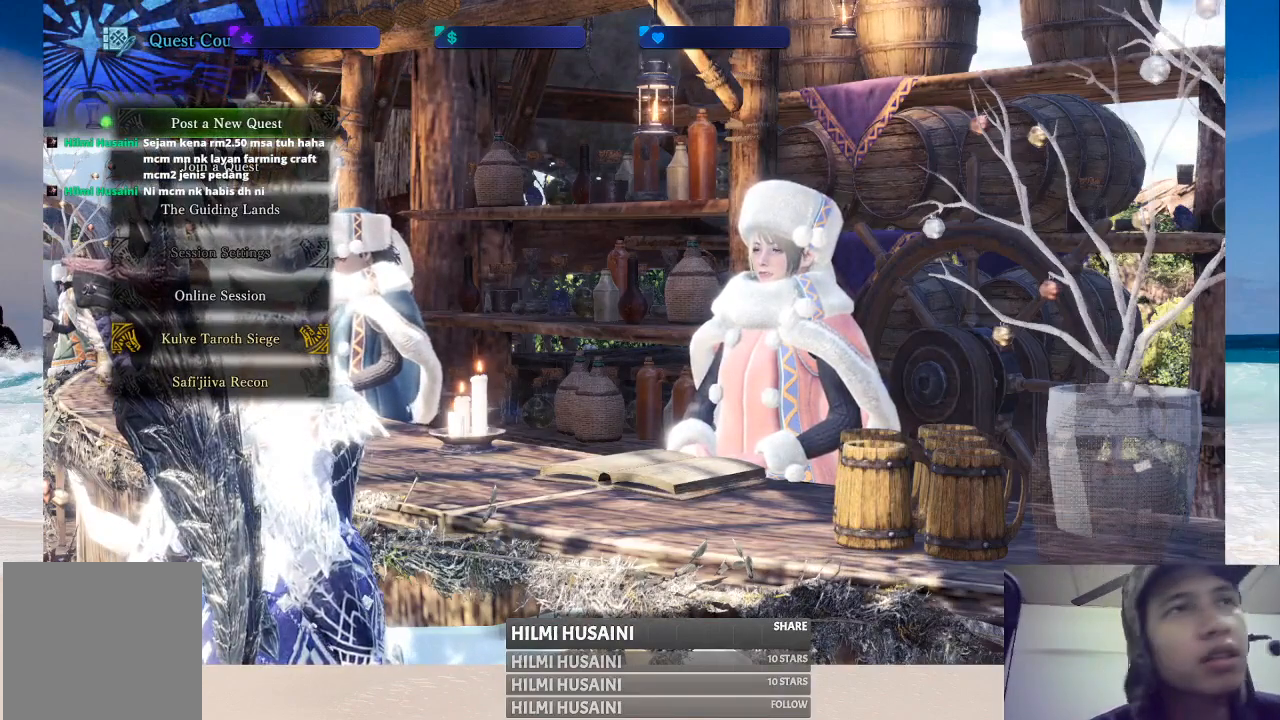
{"buttons": [], "left_stick": "center", "right_stick": "center", "events": []}
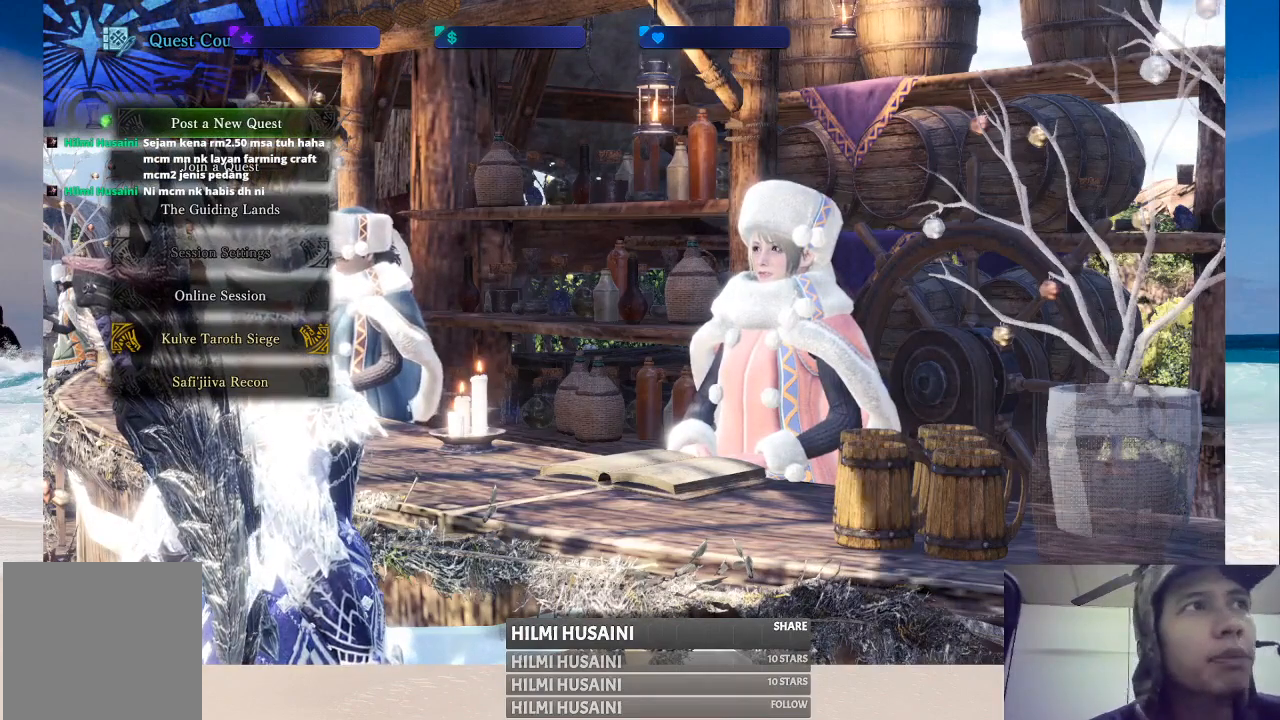
{"buttons": ["DPAD_DOWN"], "left_stick": "center", "right_stick": "center", "events": [[400, "DPAD_DOWN", "down"]]}
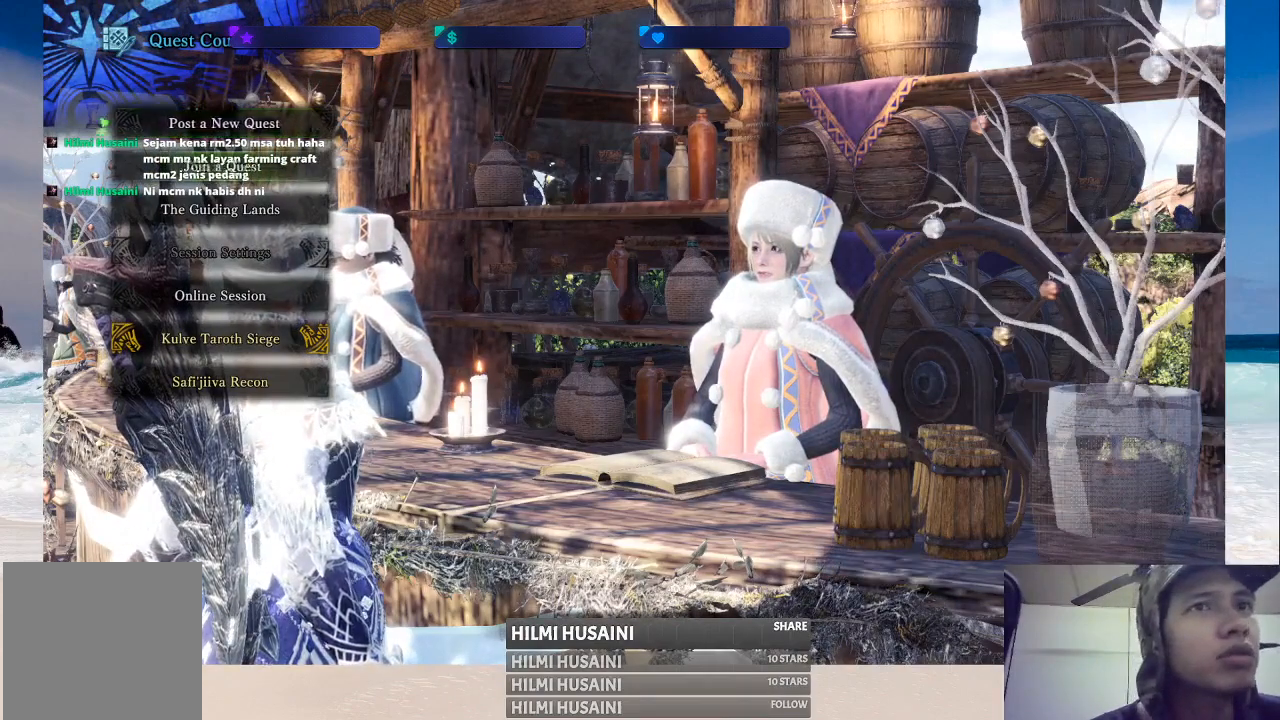
{"buttons": [], "left_stick": "center", "right_stick": "center", "events": [[17, "DPAD_DOWN", "up"]]}
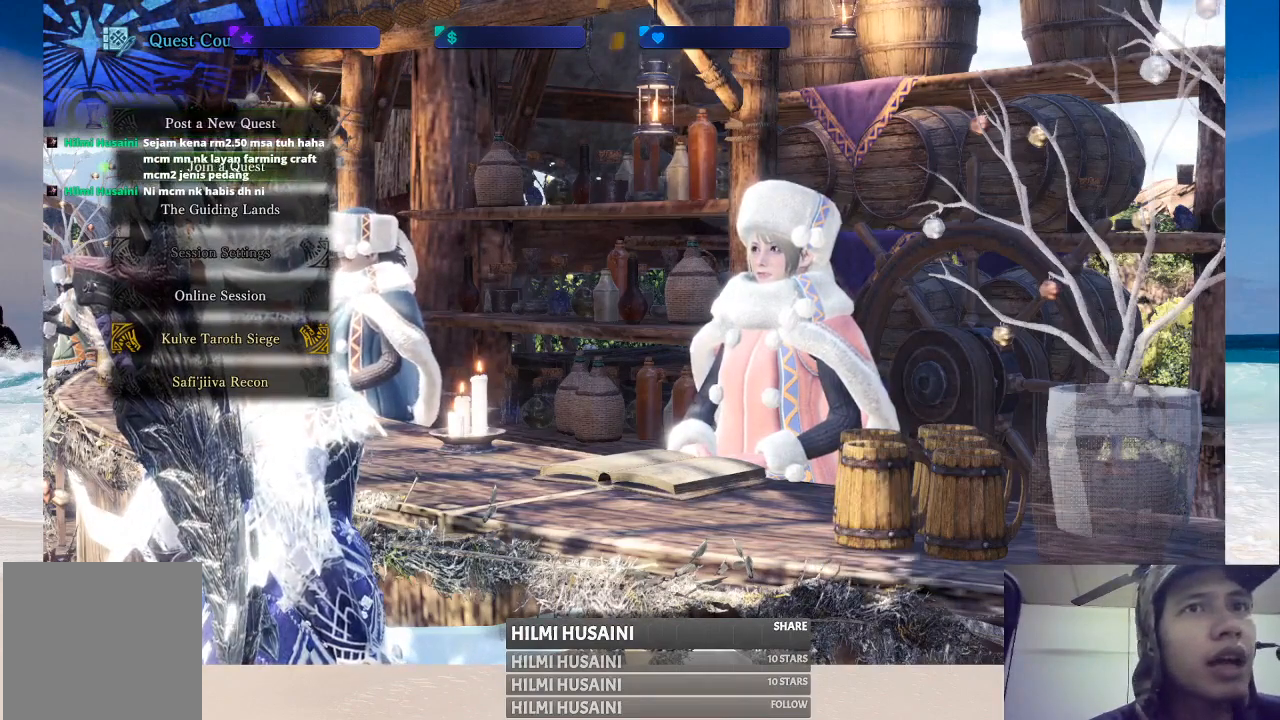
{"buttons": [], "left_stick": "center", "right_stick": "center", "events": []}
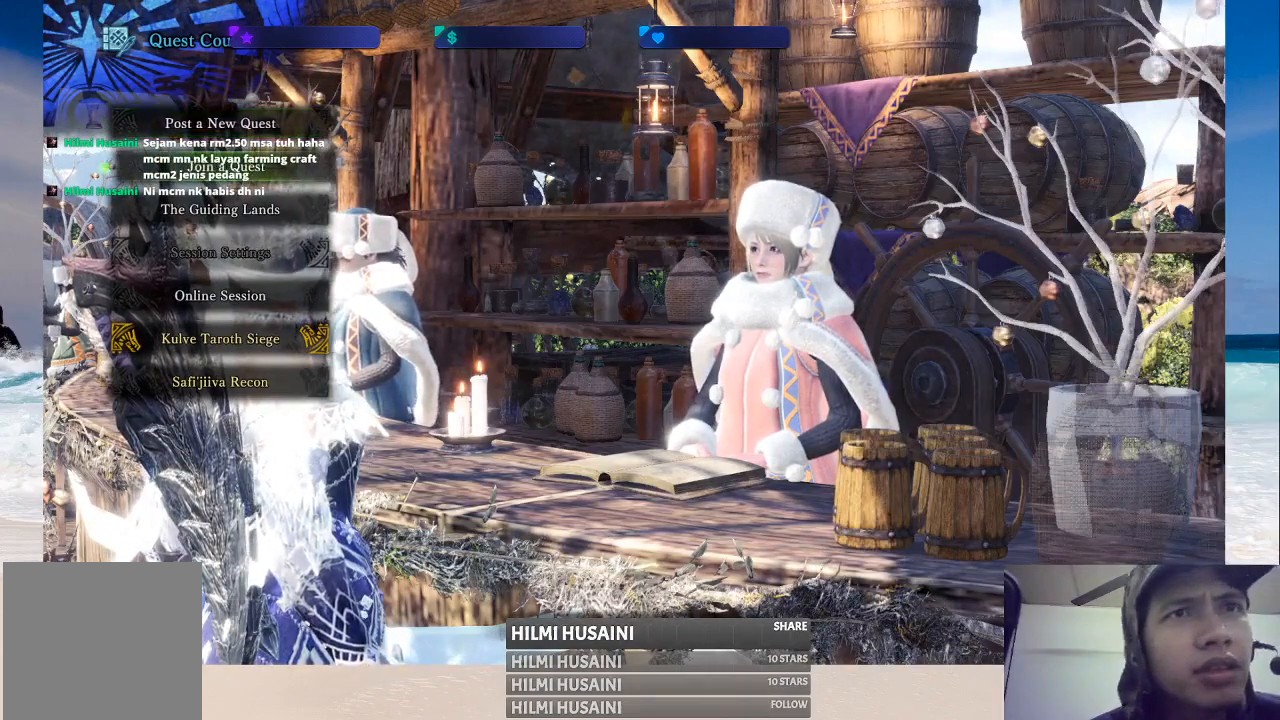
{"buttons": [], "left_stick": "center", "right_stick": "center", "events": [[217, "A", "down"], [400, "A", "up"]]}
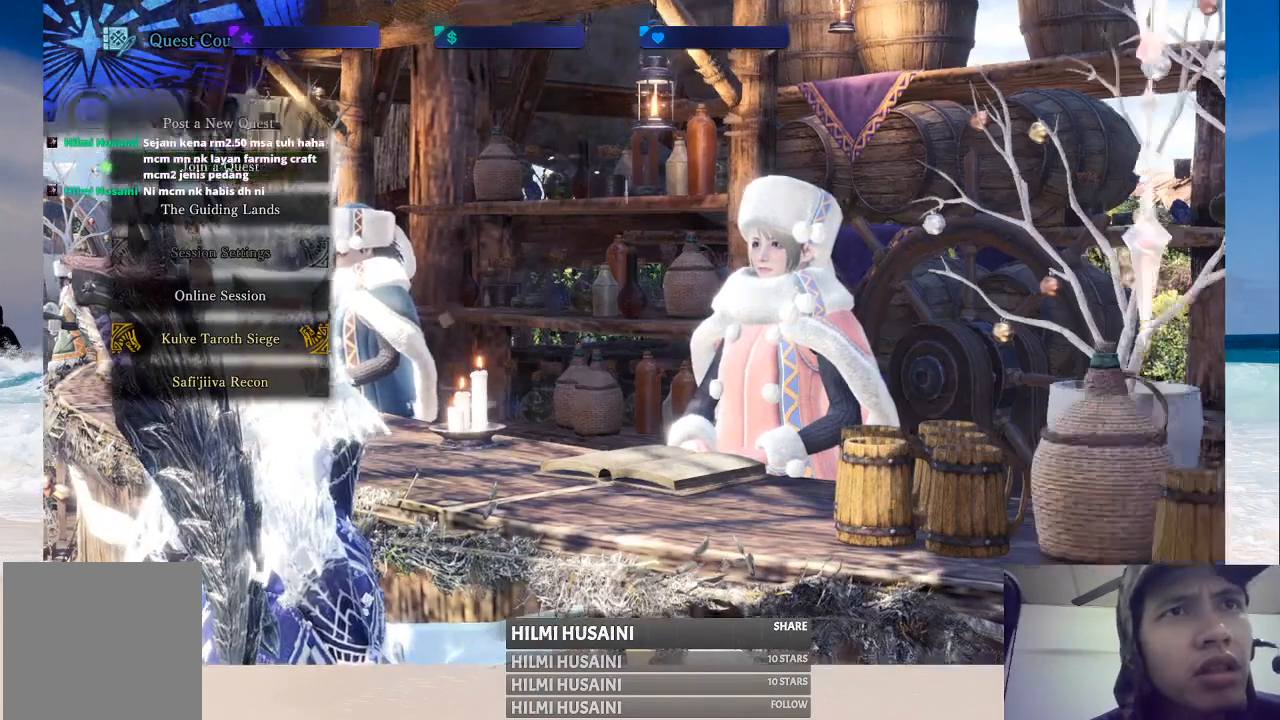
{"buttons": [], "left_stick": "center", "right_stick": "center", "events": []}
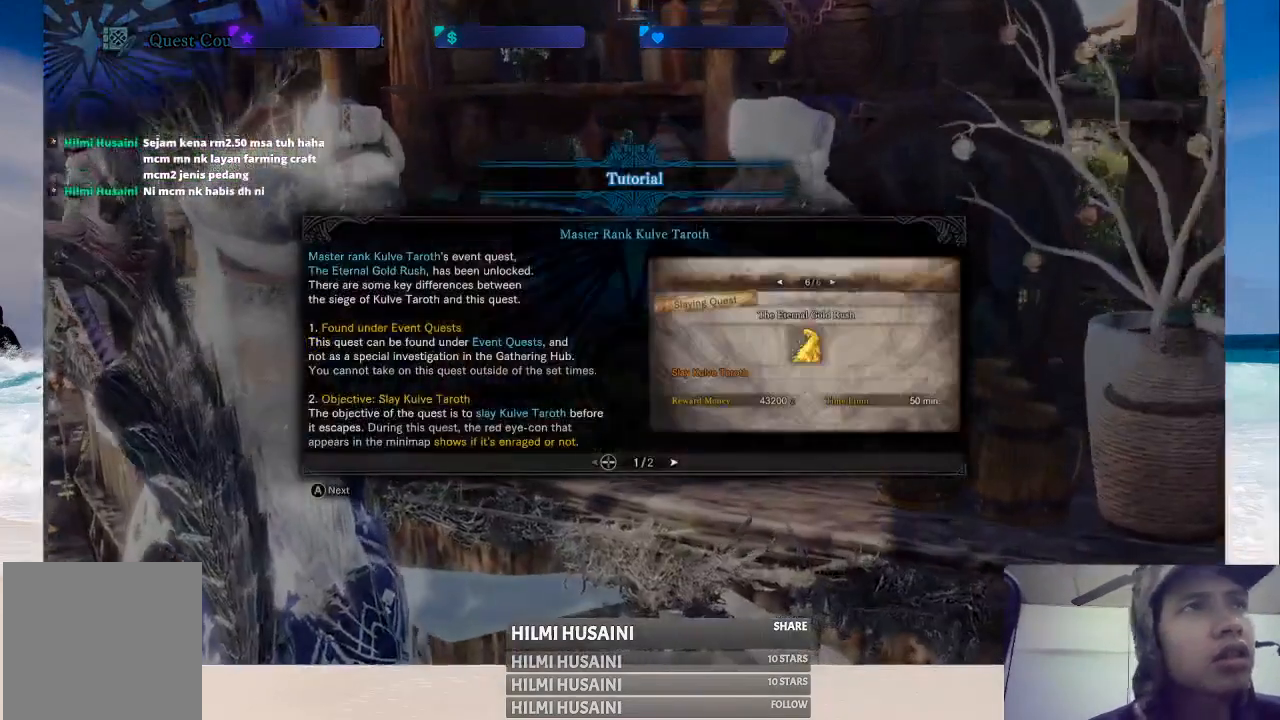
{"buttons": [], "left_stick": "center", "right_stick": "center", "events": []}
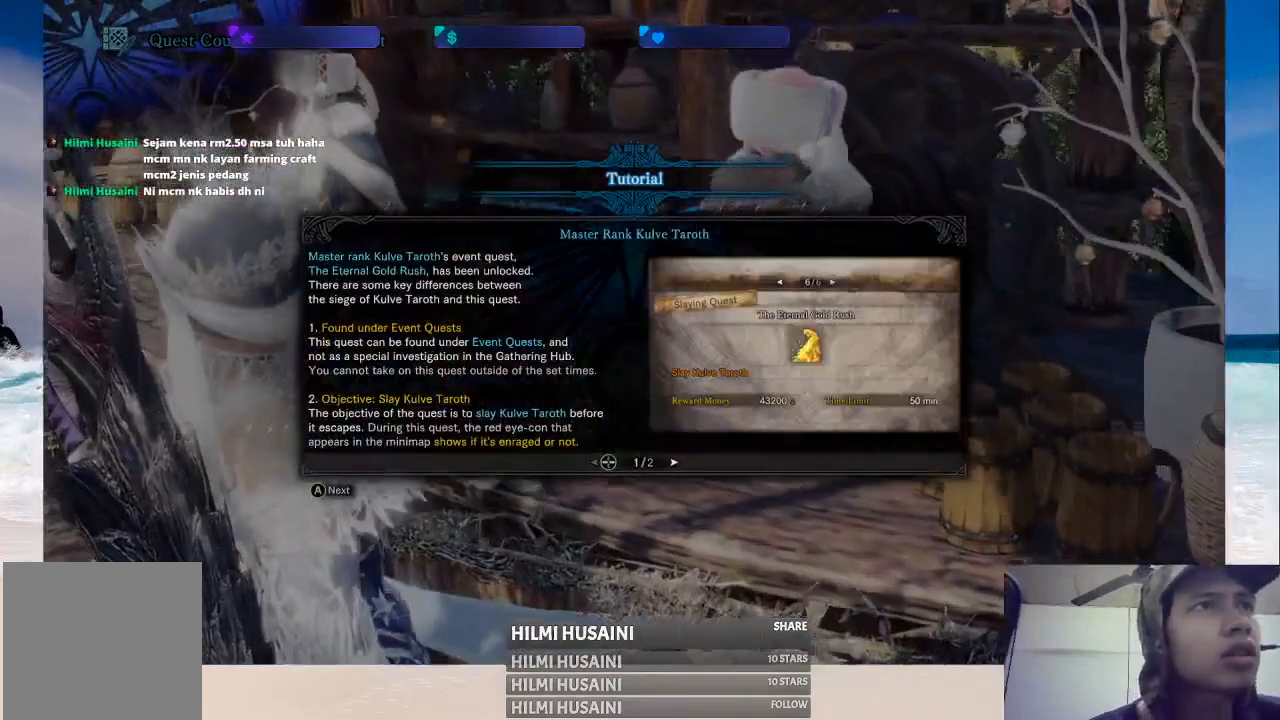
{"buttons": [], "left_stick": "center", "right_stick": "center", "events": []}
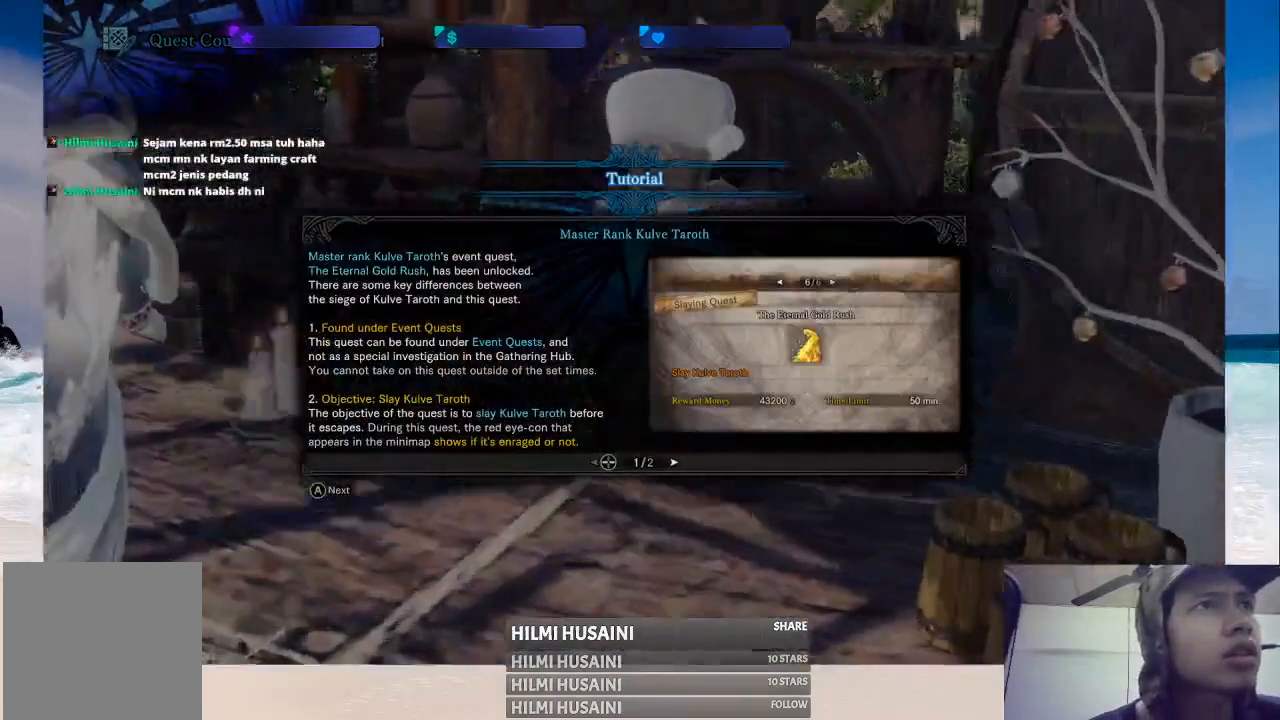
{"buttons": [], "left_stick": "center", "right_stick": "center", "events": []}
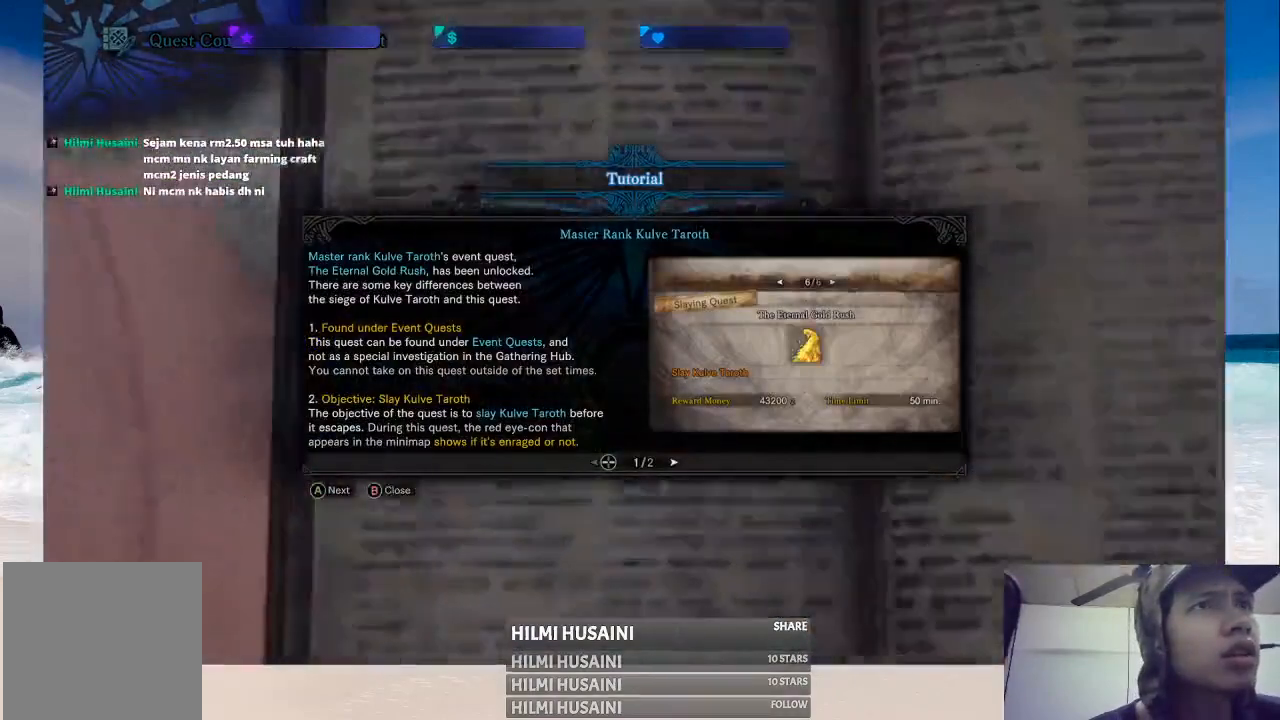
{"buttons": [], "left_stick": "center", "right_stick": "center", "events": []}
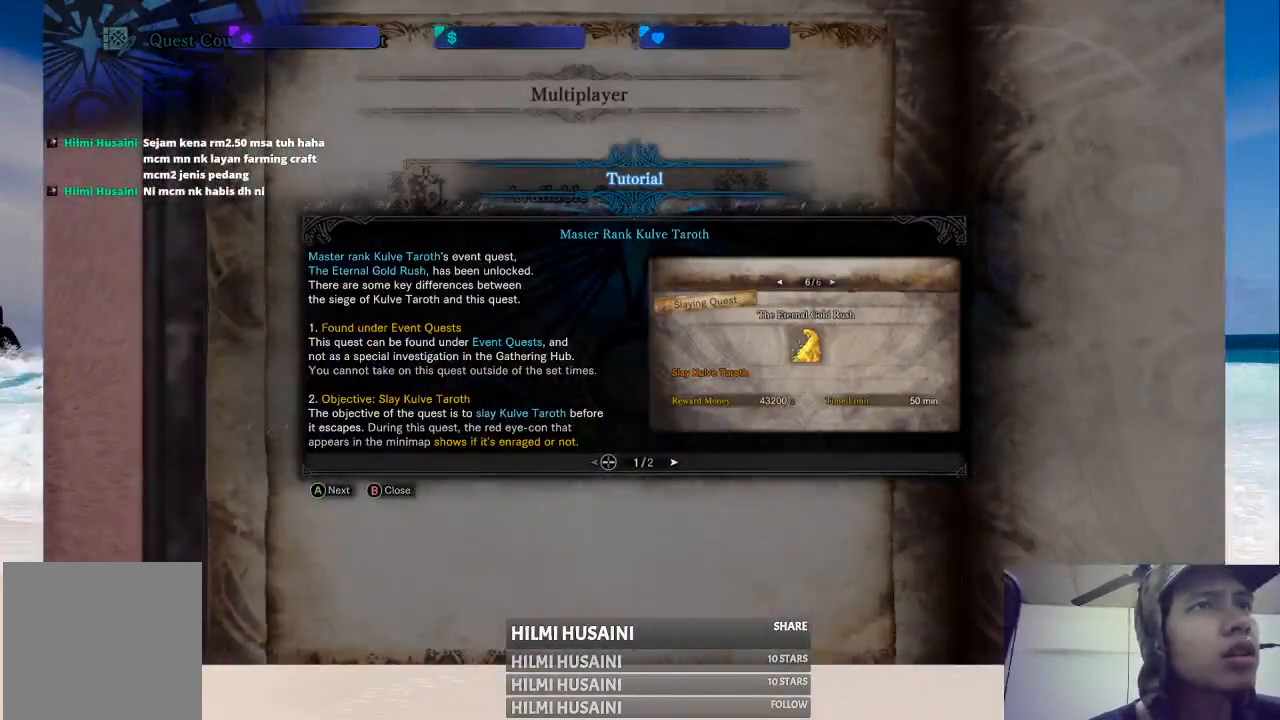
{"buttons": [], "left_stick": "center", "right_stick": "center", "events": []}
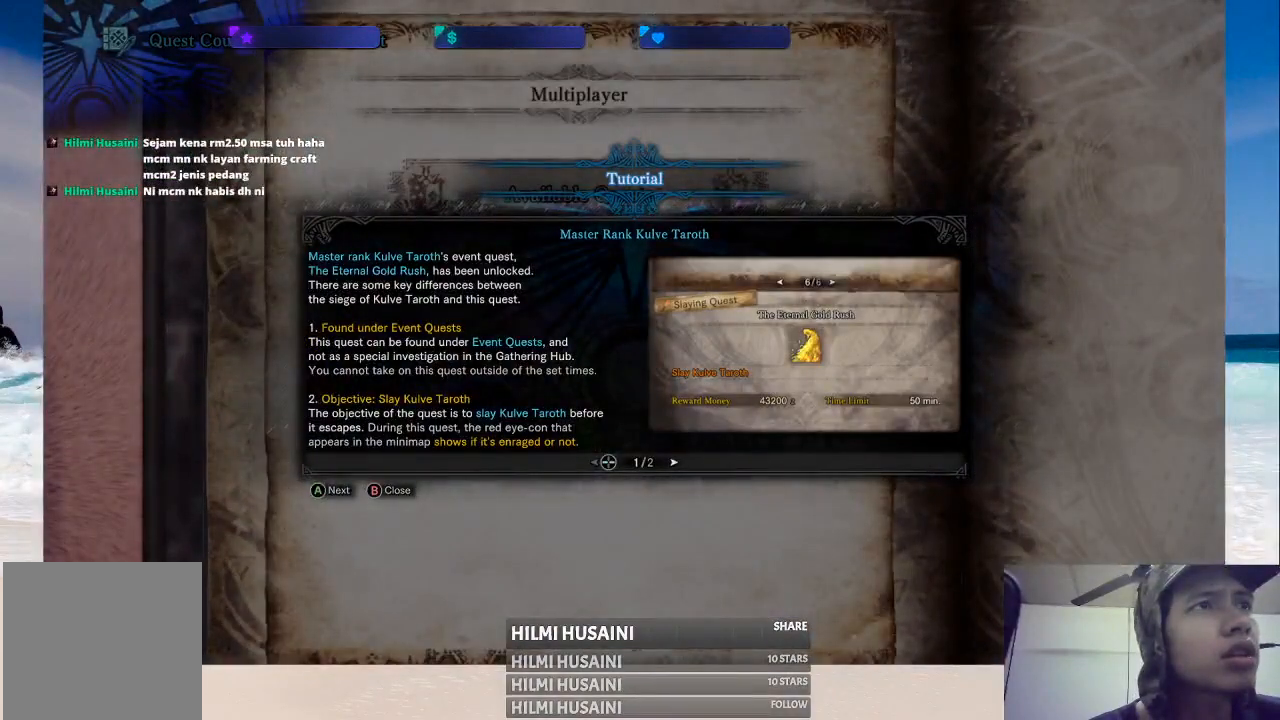
{"buttons": [], "left_stick": "center", "right_stick": "center", "events": [[183, "DPAD_RIGHT", "down"], [300, "DPAD_RIGHT", "up"]]}
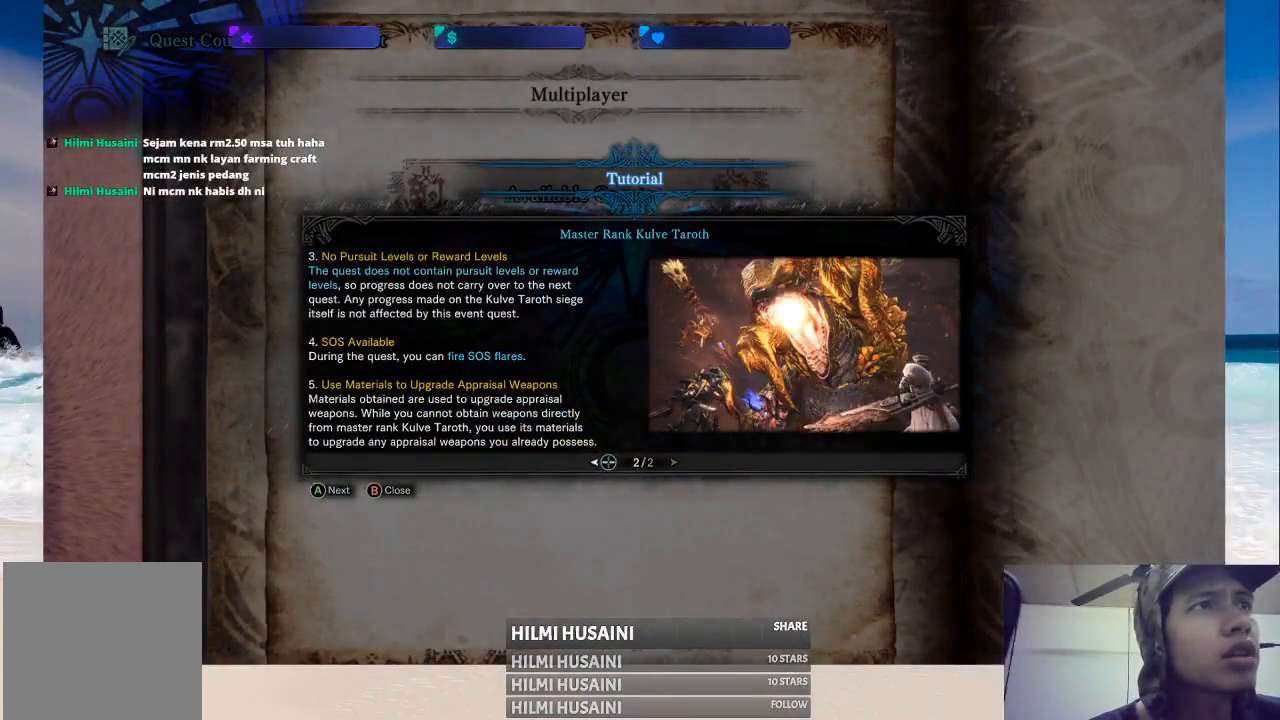
{"buttons": [], "left_stick": "center", "right_stick": "center", "events": []}
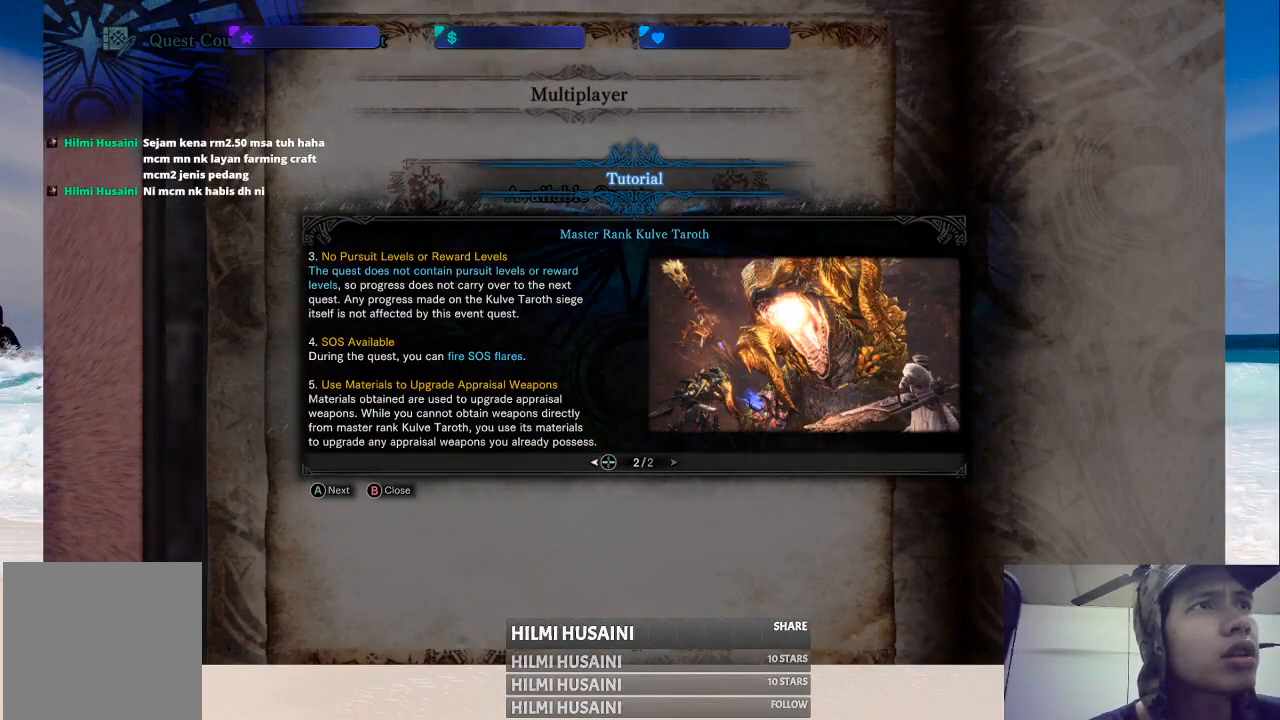
{"buttons": [], "left_stick": "center", "right_stick": "center", "events": [[233, "A", "down"], [383, "A", "up"]]}